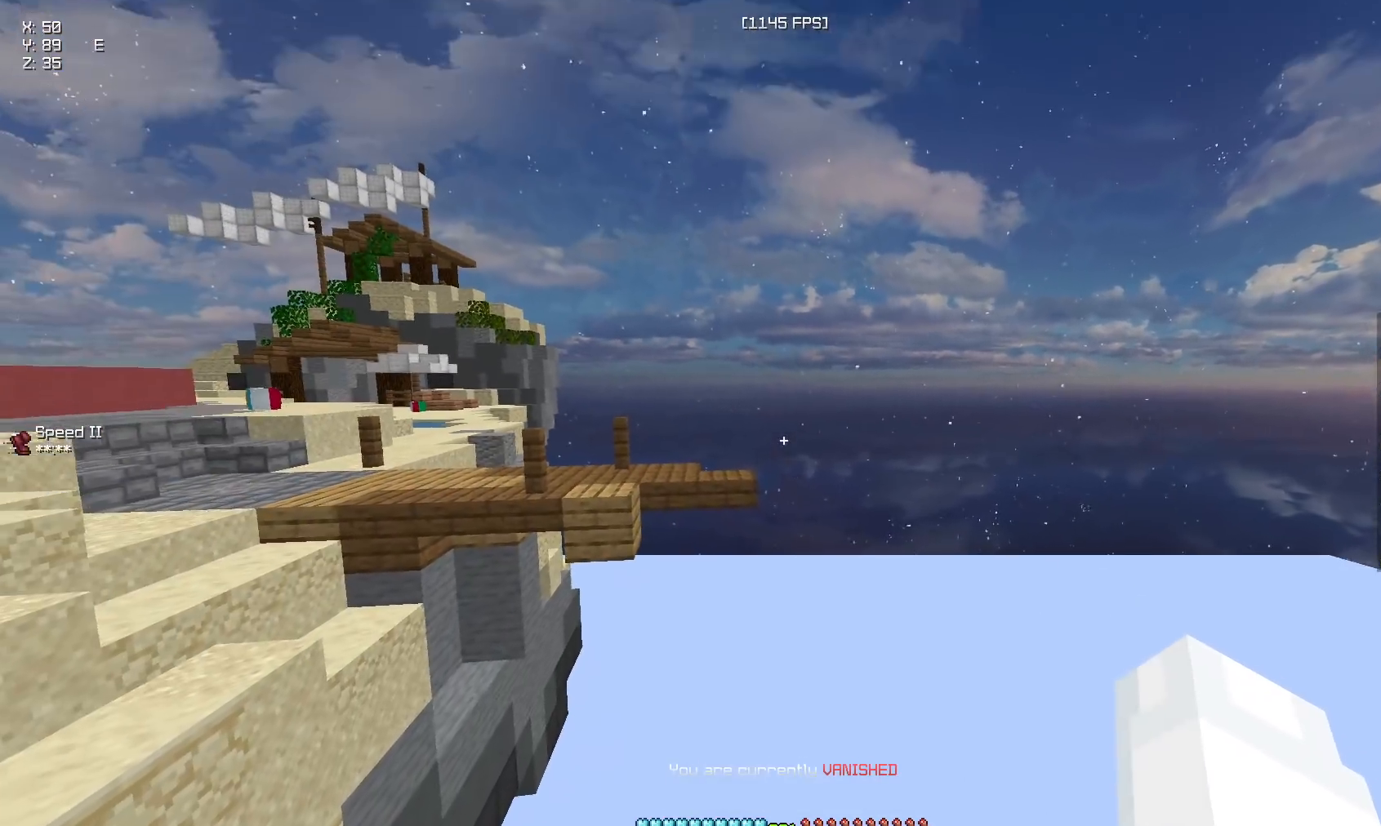
Gameplay with keyboard; each line is a JSON object with the keys held at the frame after it. "events" lists presses ("down") and releases ("up") of "a", "d", "s", "space" and "w" between this image and that frame as [ms after this image, input, new state], when the widget could be followed in between. No other keys are recorded. Mouse input is not recorded.
{"keys": [], "events": [[66, "w", "down"], [250, "w", "up"]]}
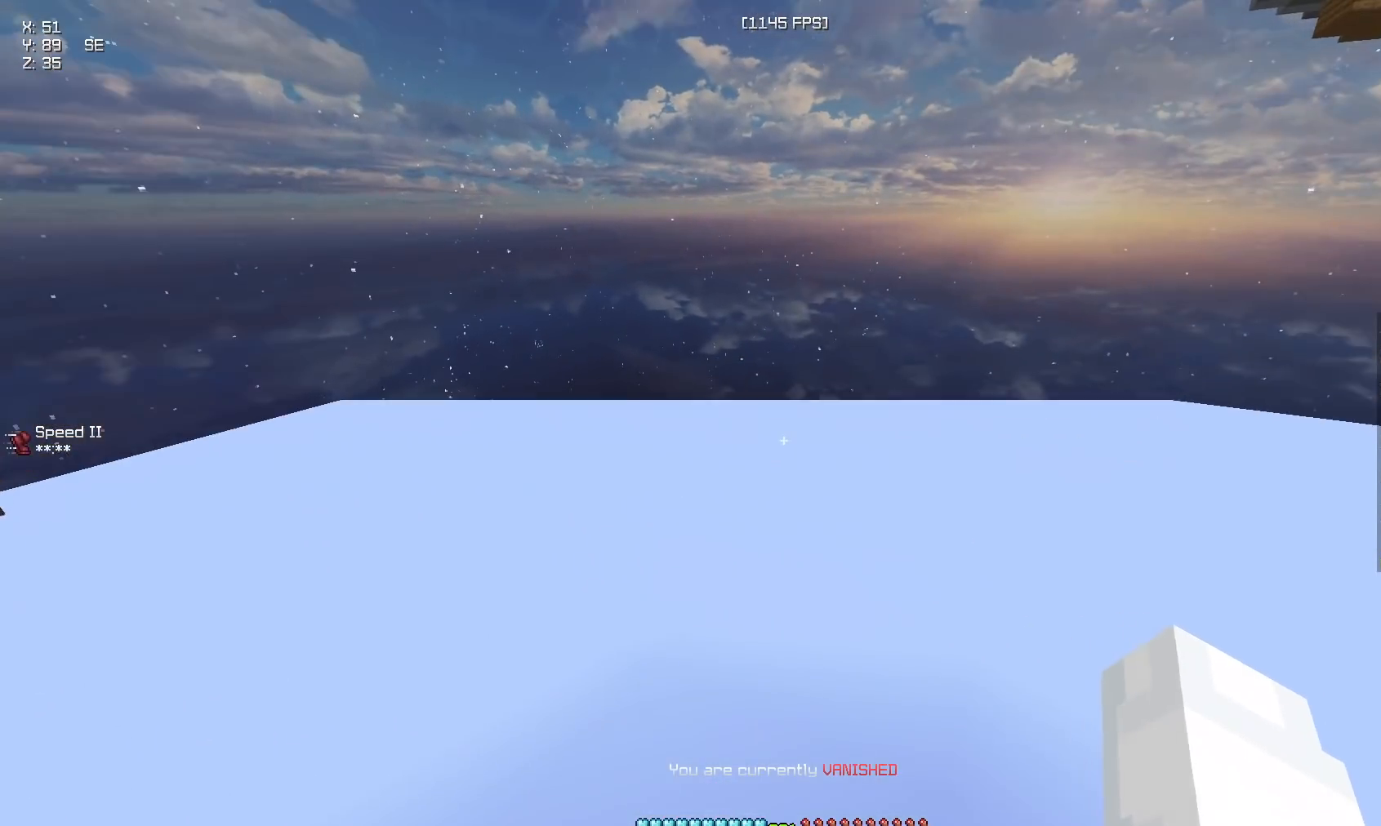
{"keys": [], "events": []}
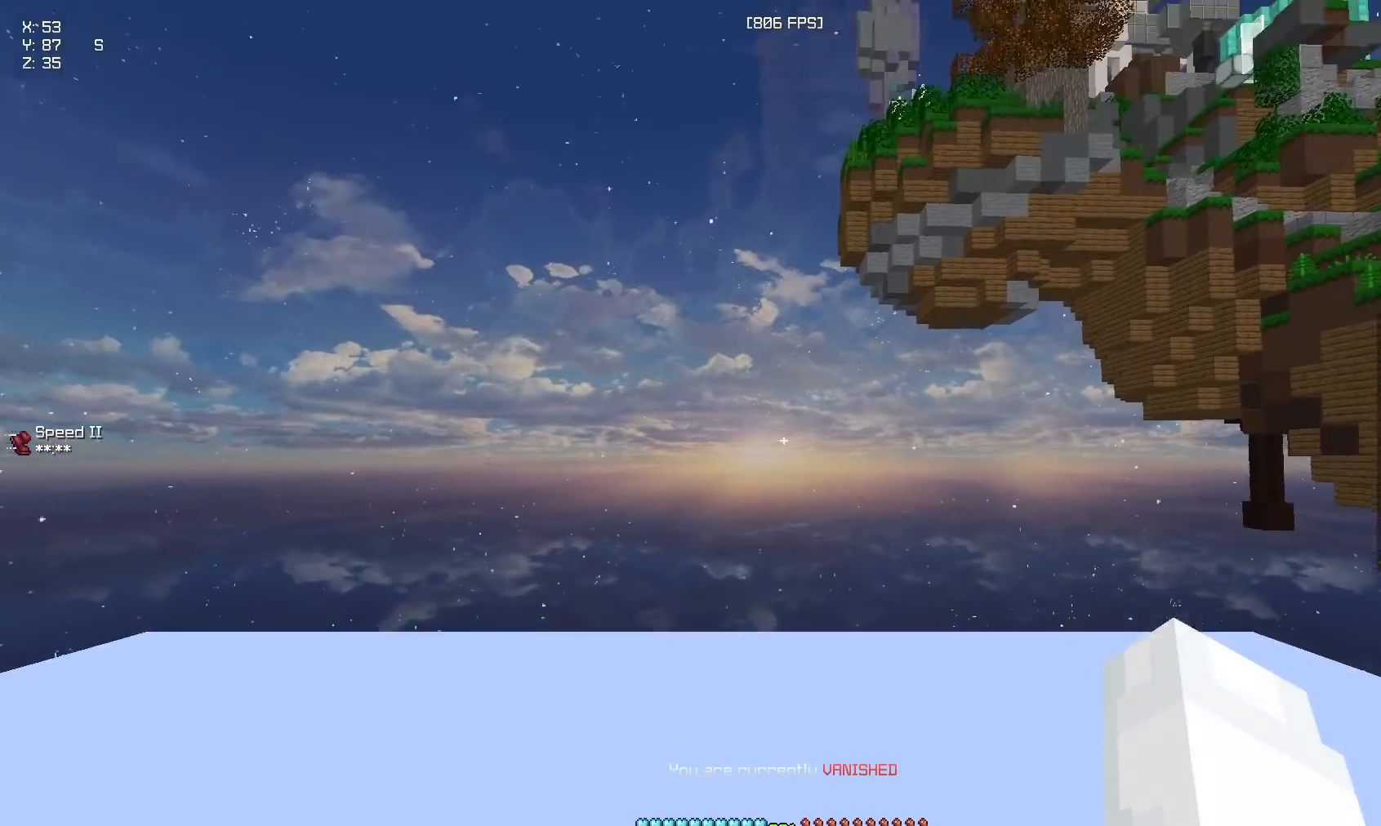
{"keys": [], "events": []}
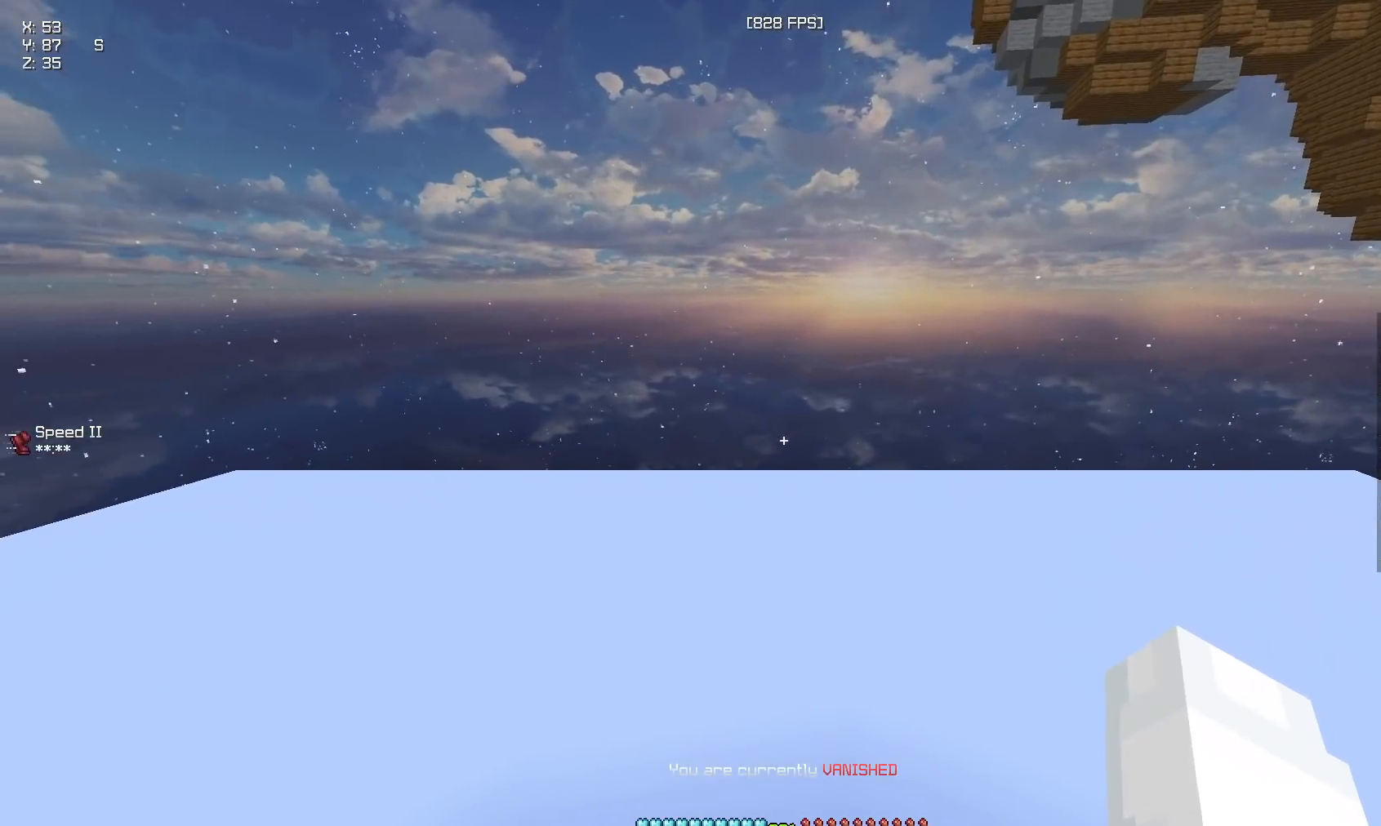
{"keys": [], "events": []}
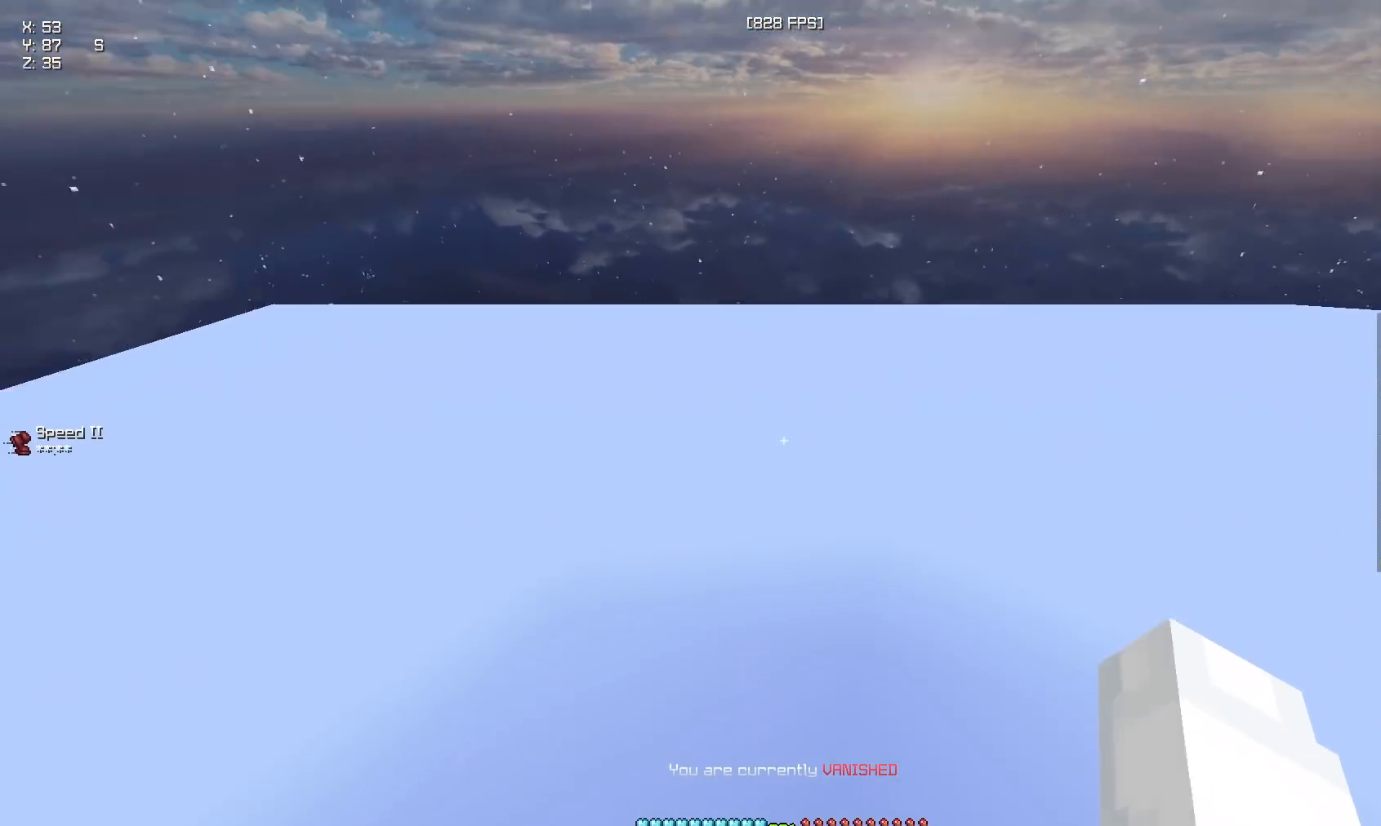
{"keys": [], "events": []}
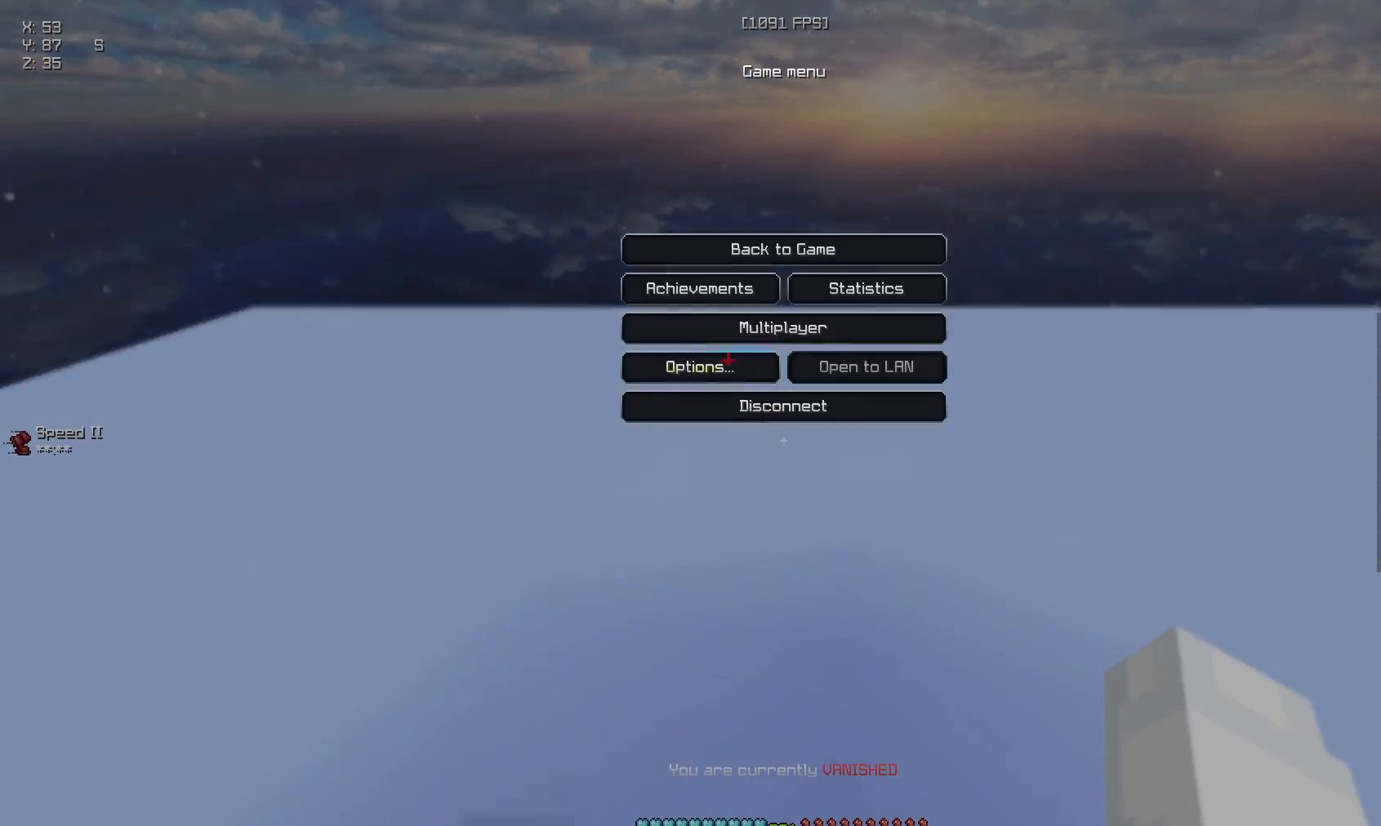
{"keys": [], "events": []}
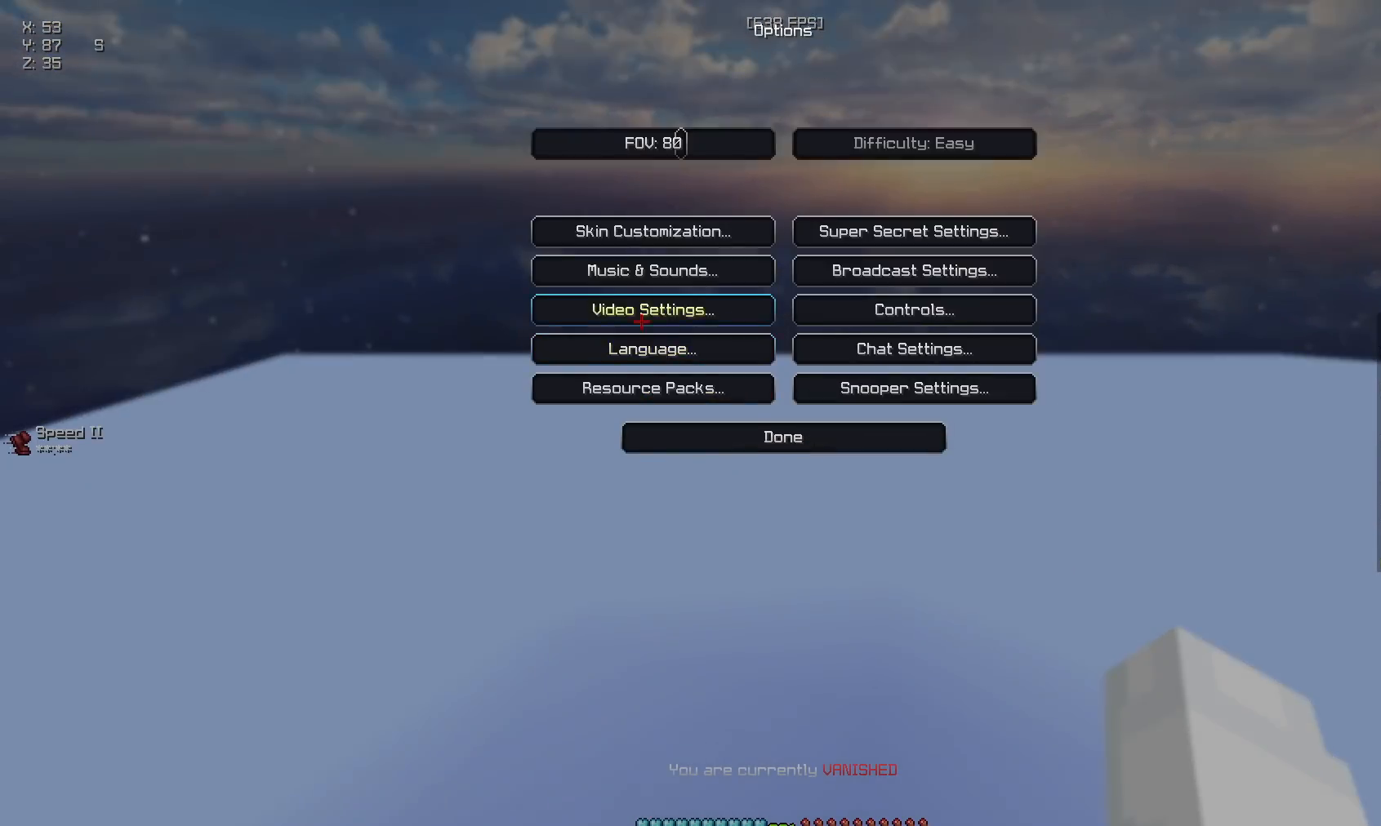
{"keys": [], "events": []}
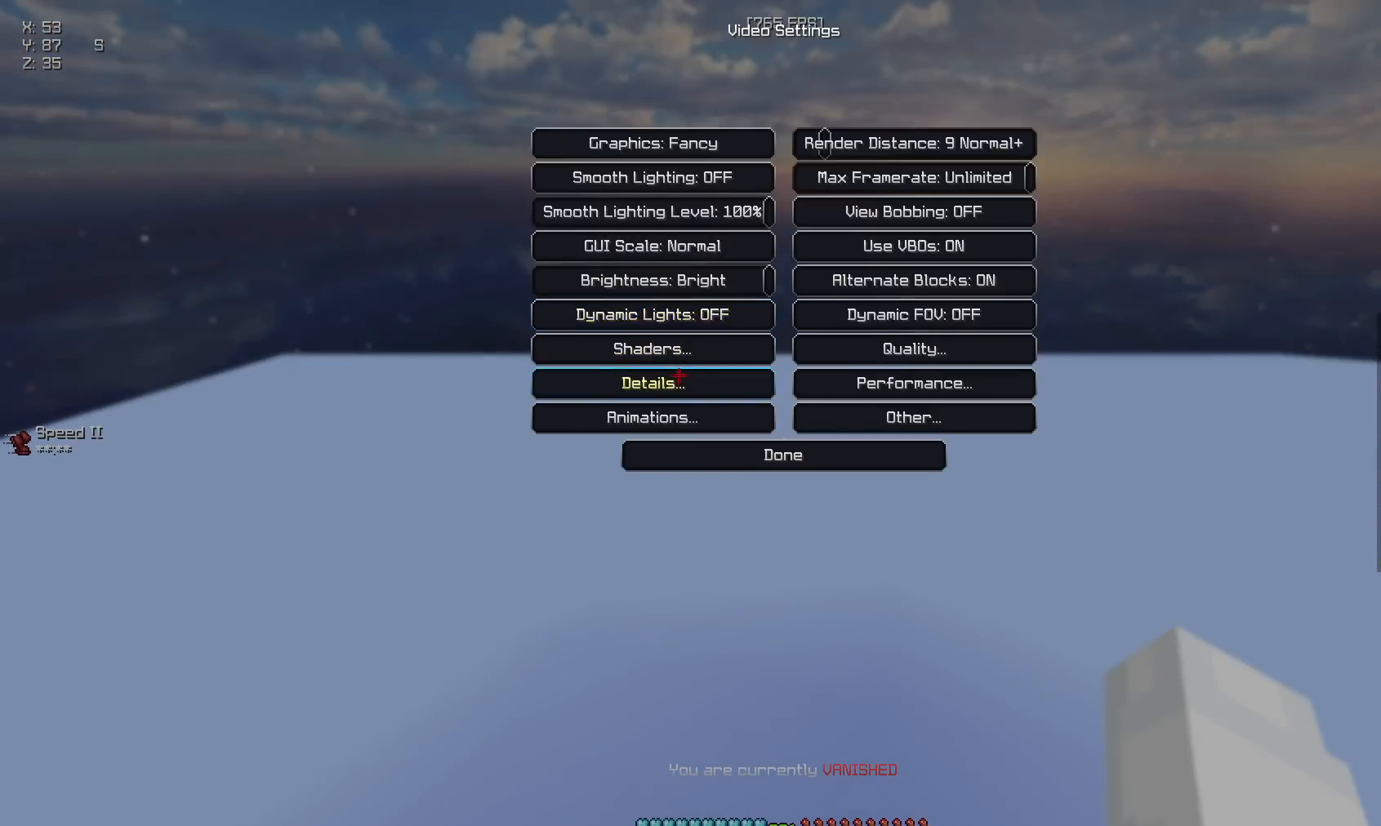
{"keys": [], "events": []}
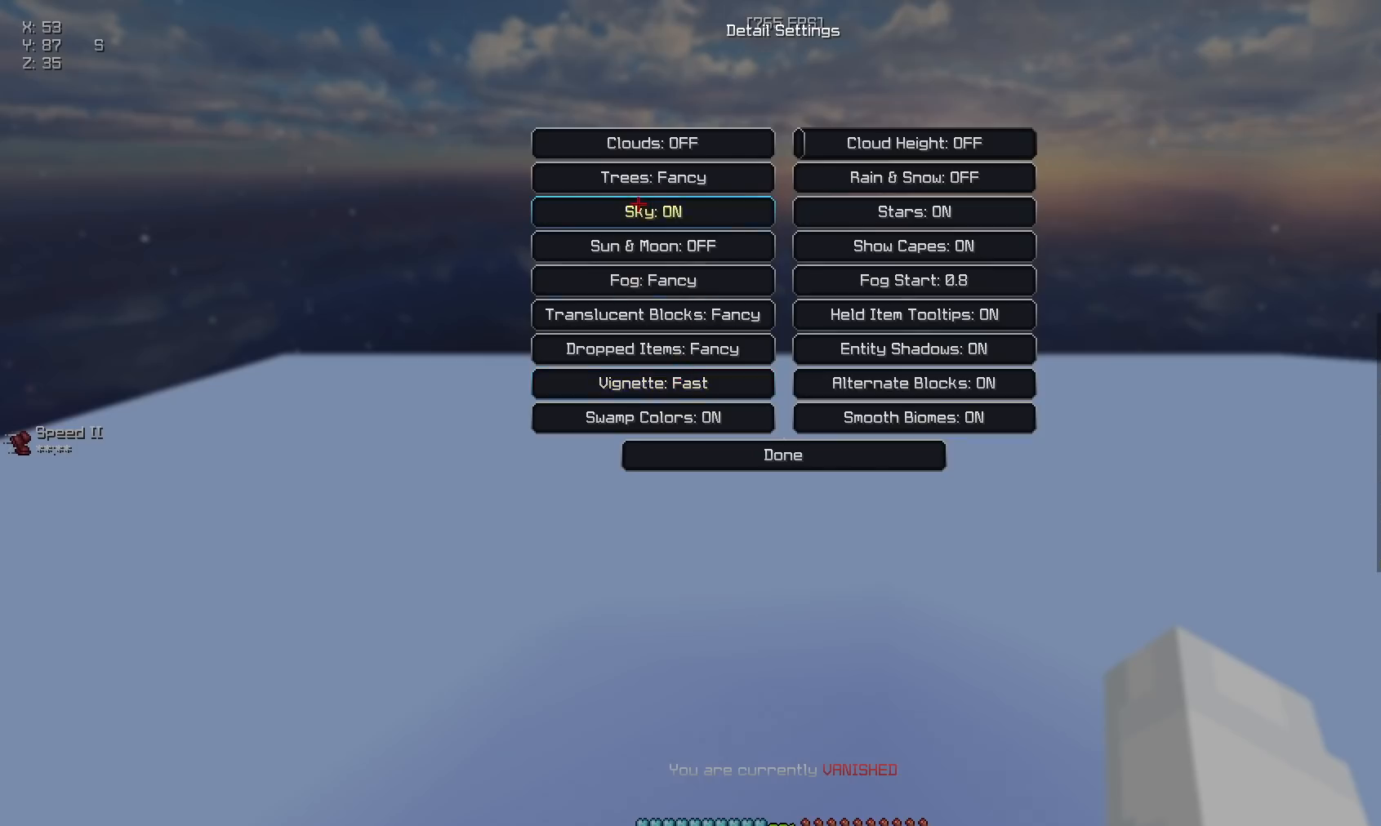
{"keys": [], "events": []}
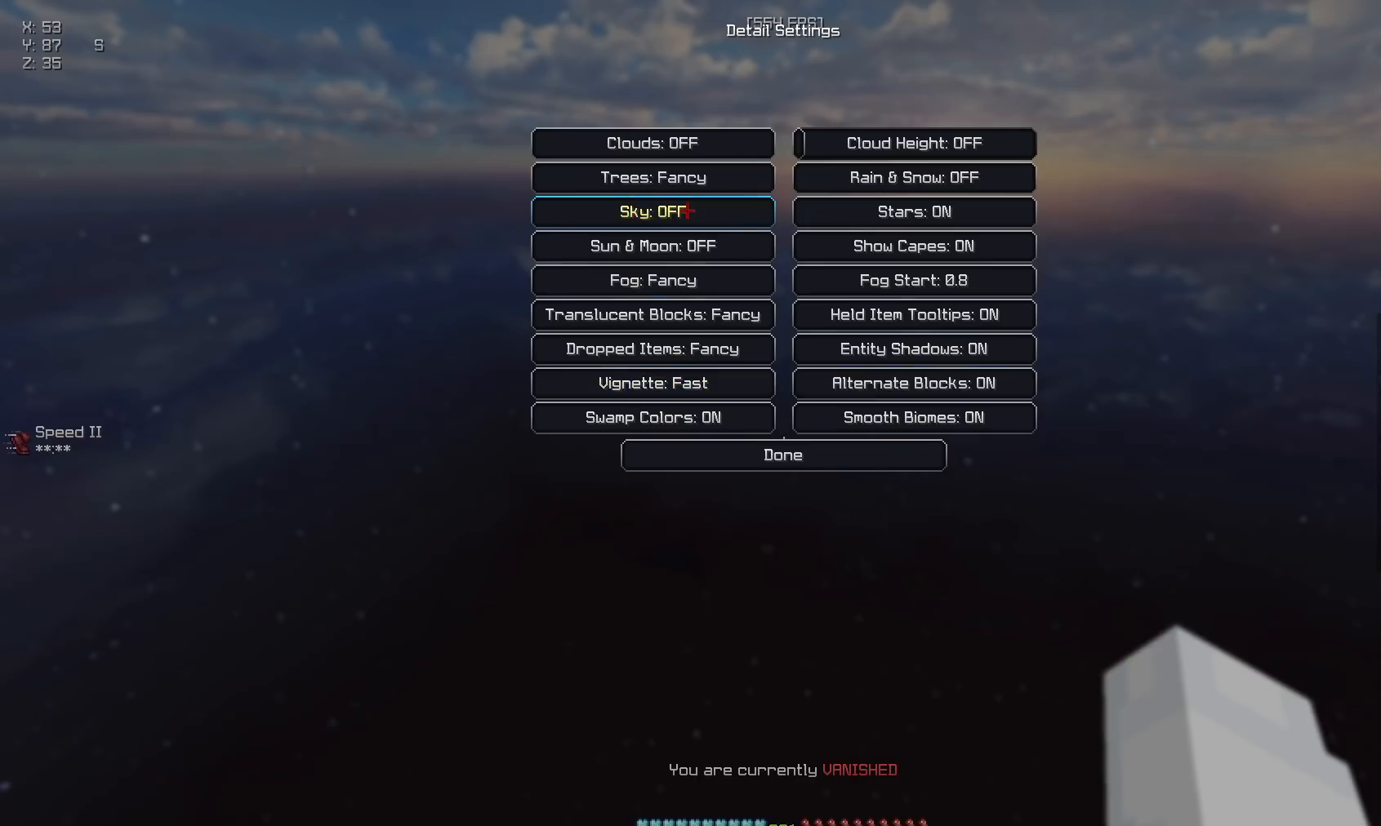
{"keys": [], "events": []}
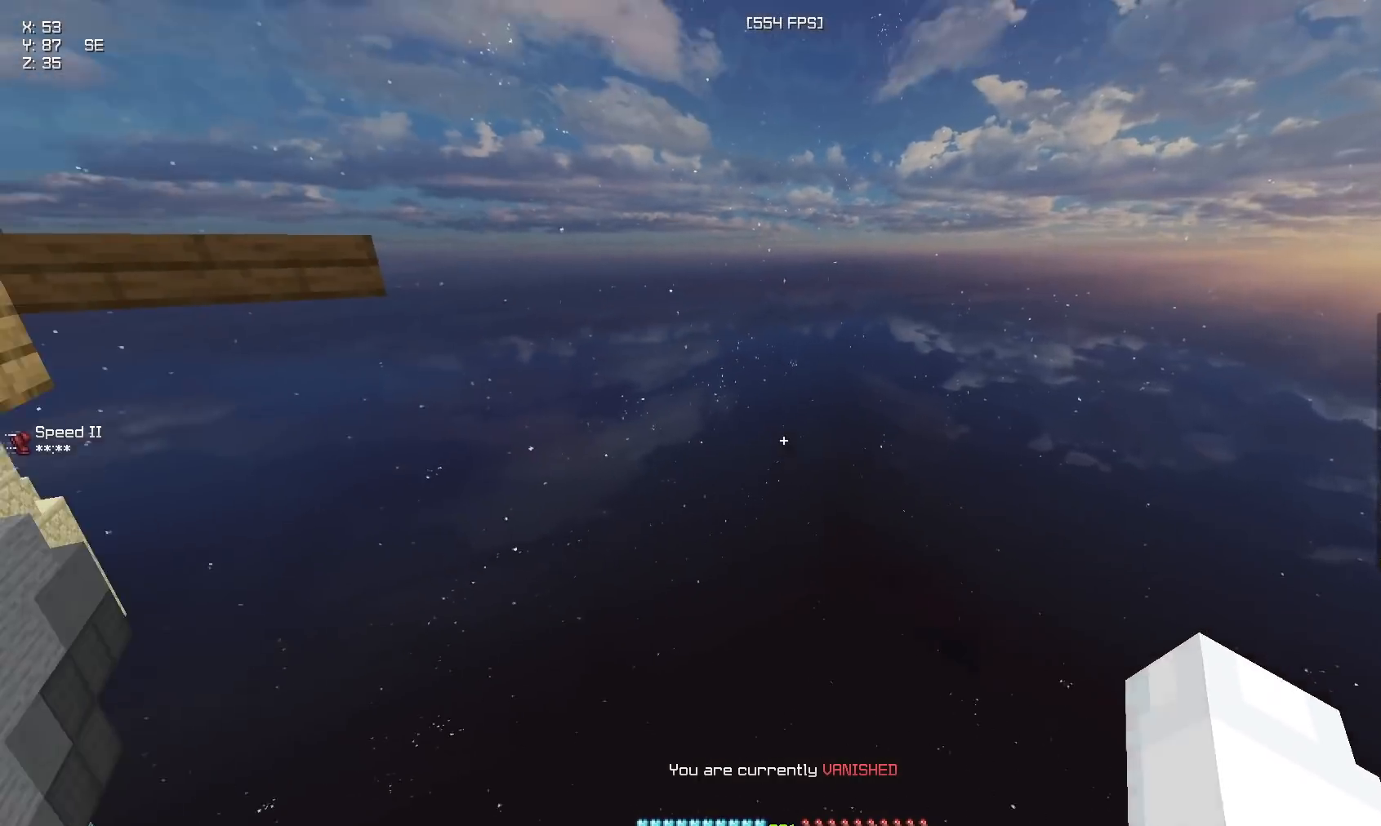
{"keys": [], "events": []}
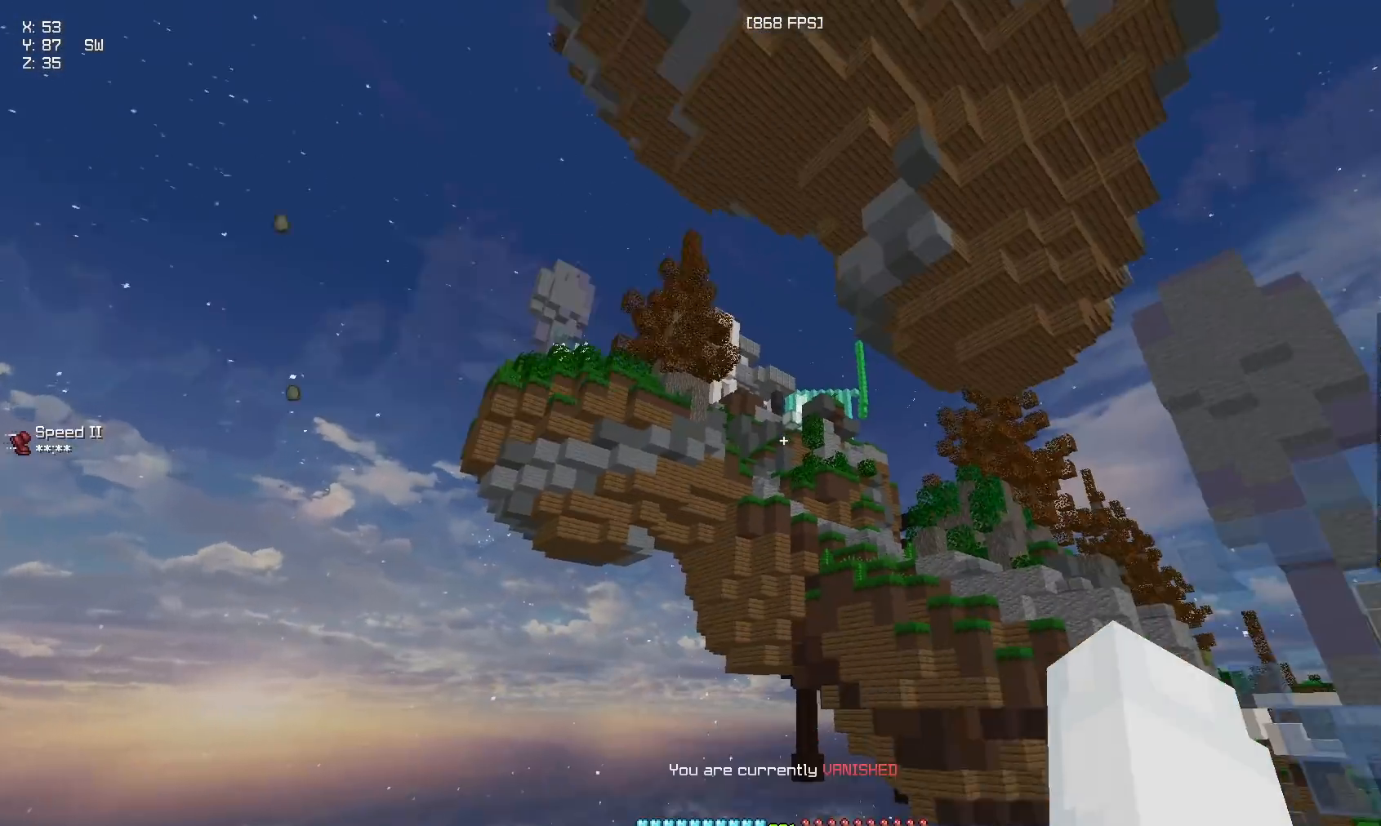
{"keys": ["w"], "events": [[484, "w", "down"]]}
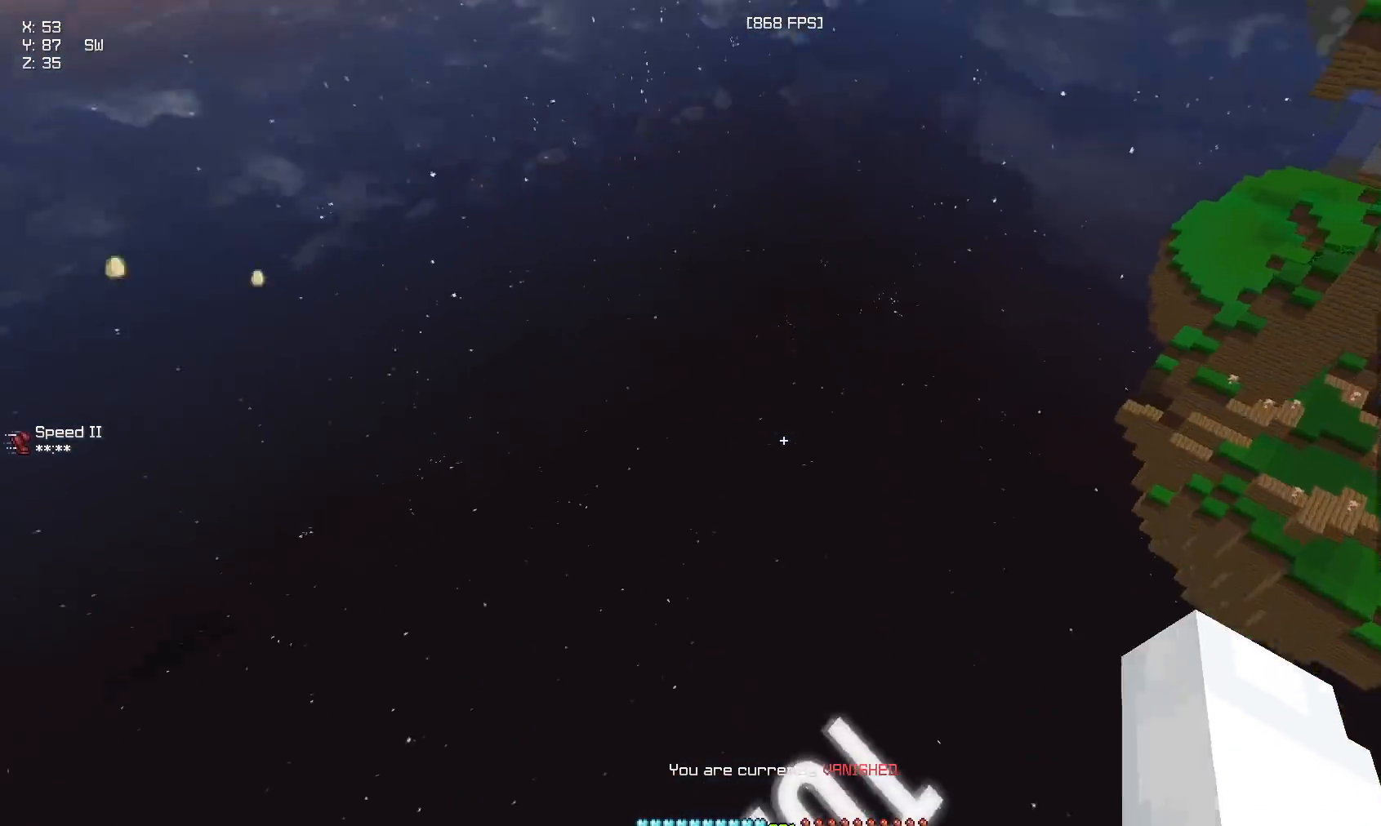
{"keys": [], "events": [[350, "w", "up"]]}
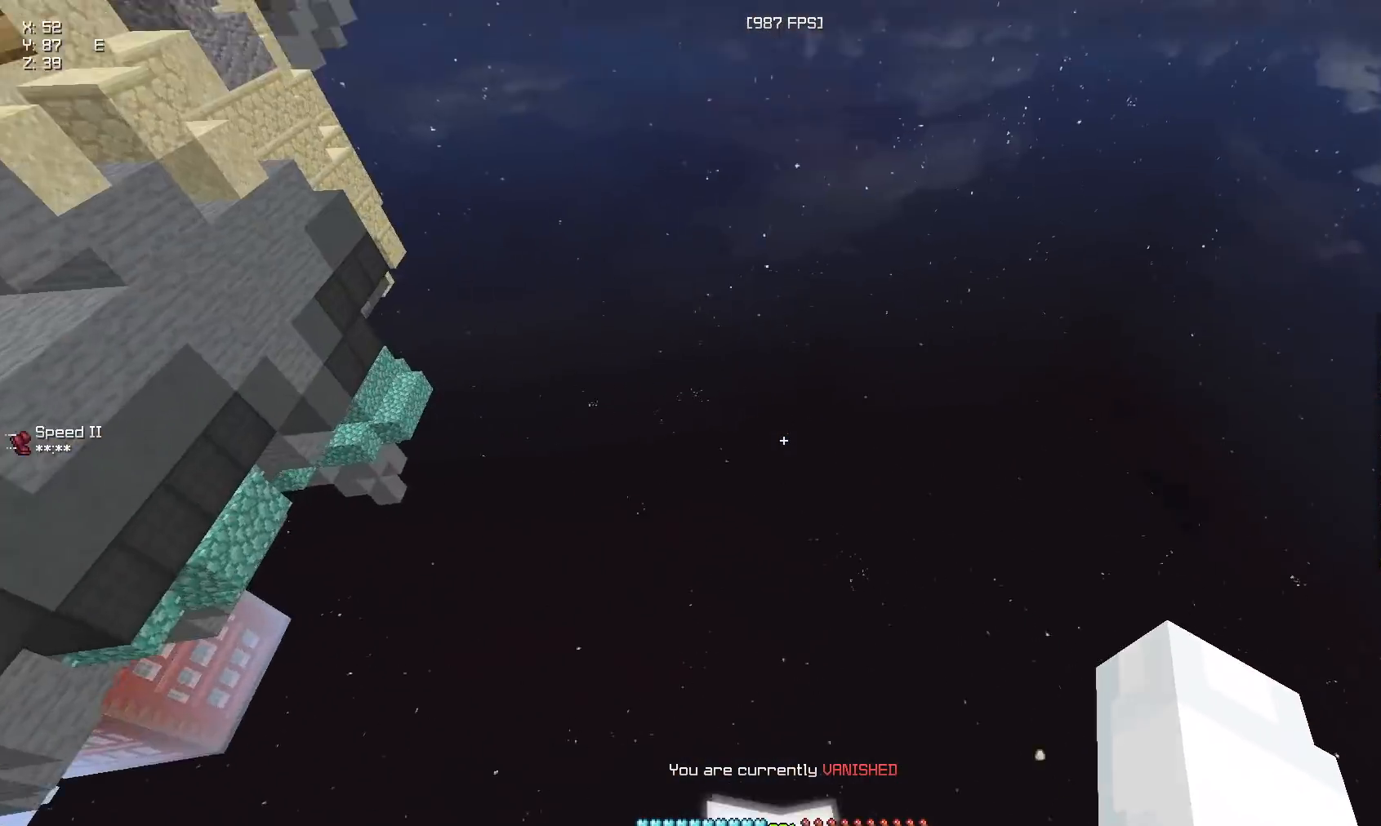
{"keys": ["s"], "events": [[418, "s", "down"]]}
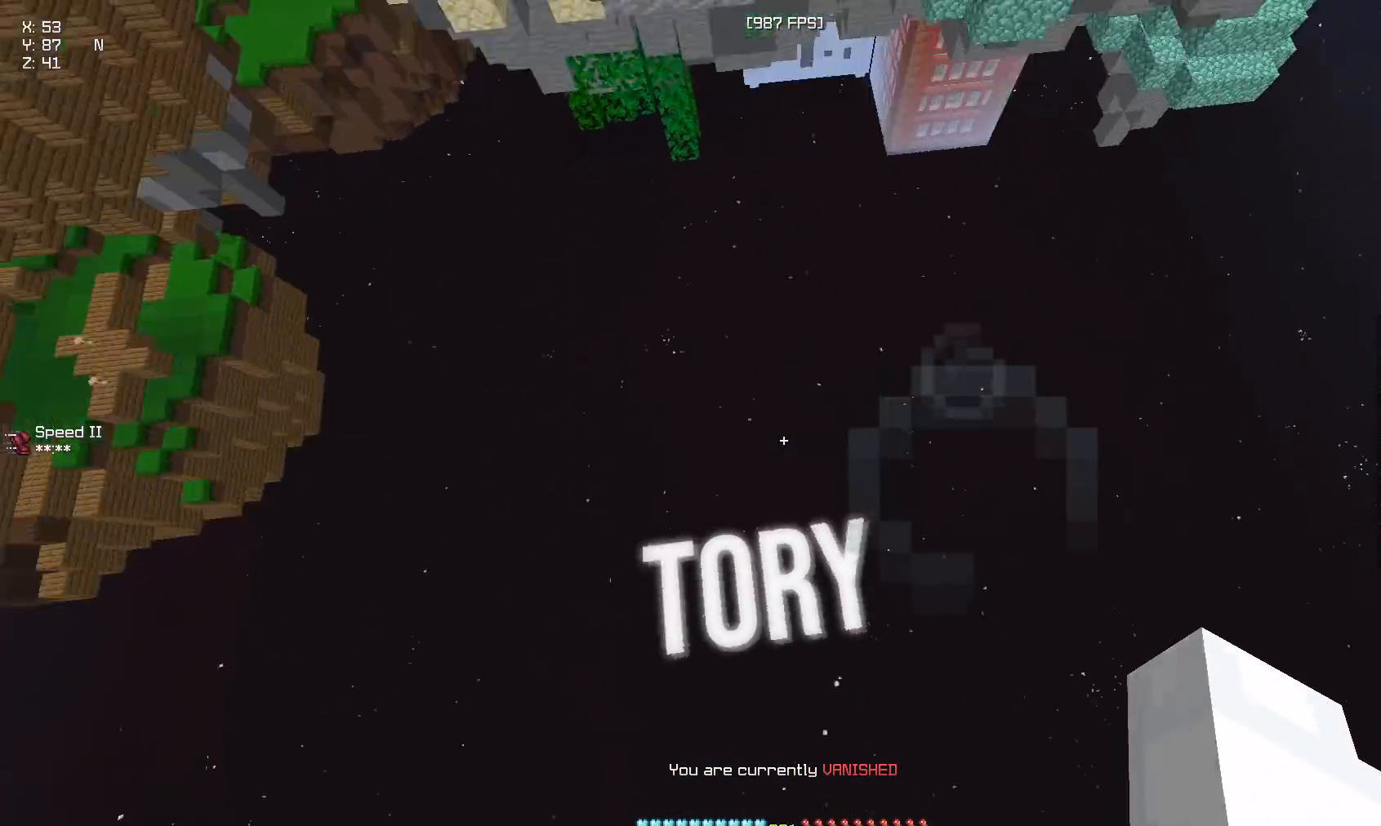
{"keys": []}